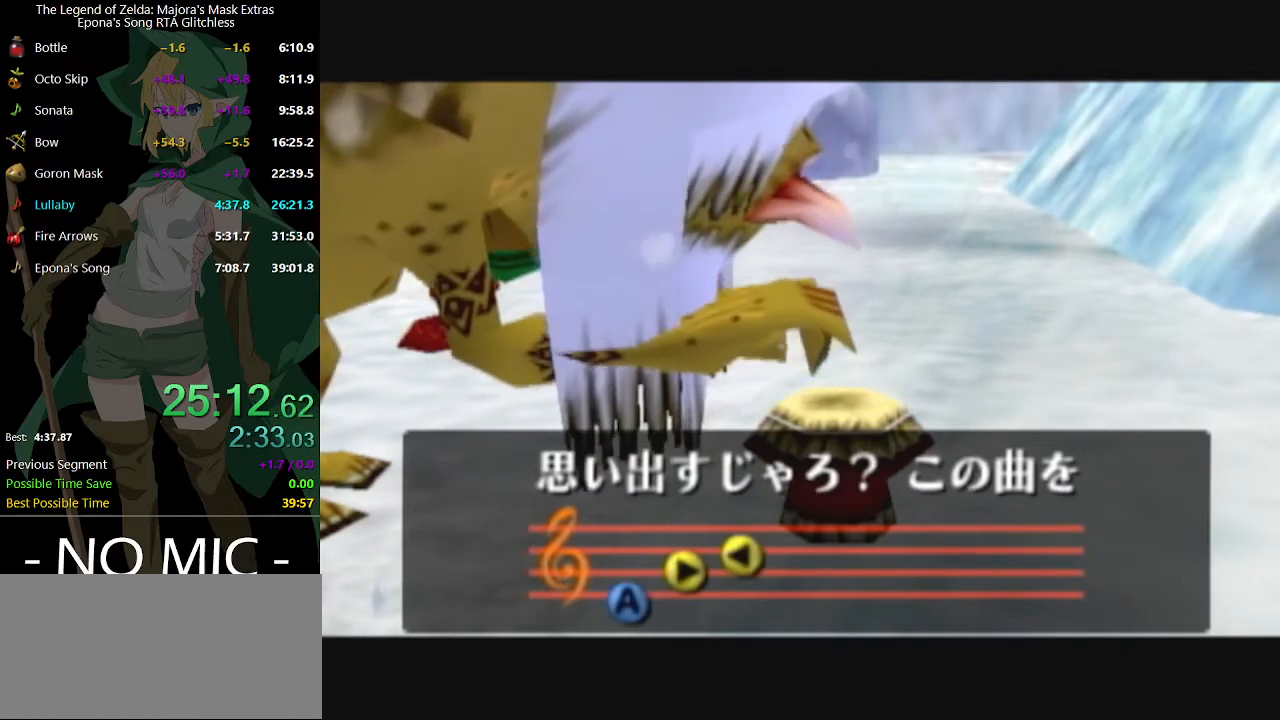
Gameplay with a controller (Nintendo layout); each line is a JSON object with the inputs held at the frame after it. "events" lists button and stick changes between this image and that frame as [ms after this image, input, new state], when the widget could be followed in between. Not read: L3 R3.
{"buttons": ["B"], "left_stick": "center", "right_stick": "center", "events": [[300, "B", "down"], [367, "B", "up"], [500, "B", "down"]]}
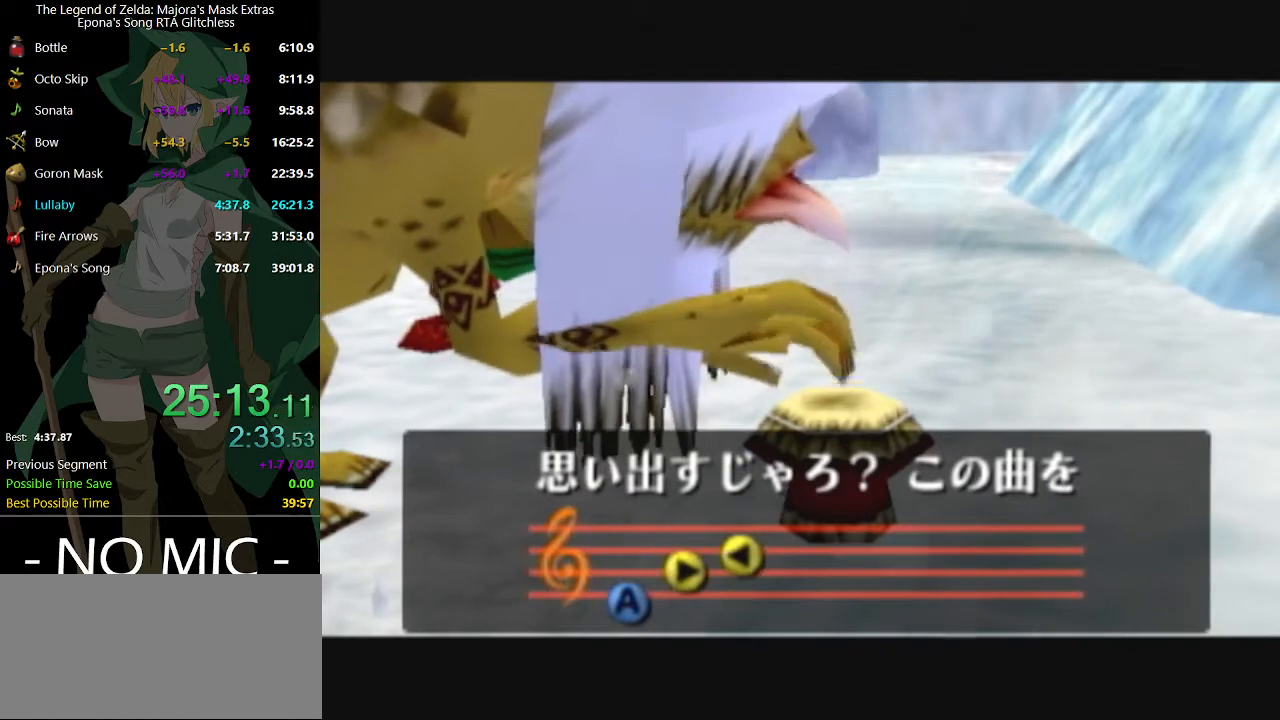
{"buttons": ["B"], "left_stick": "center", "right_stick": "center", "events": [[33, "B", "up"], [67, "A", "down"], [133, "A", "up"], [133, "B", "down"], [167, "B", "up"], [200, "A", "down"], [233, "A", "up"], [233, "B", "down"], [267, "B", "up"], [300, "A", "down"], [367, "A", "up"], [367, "B", "down"], [433, "A", "down"], [433, "B", "up"], [500, "A", "up"], [500, "B", "down"]]}
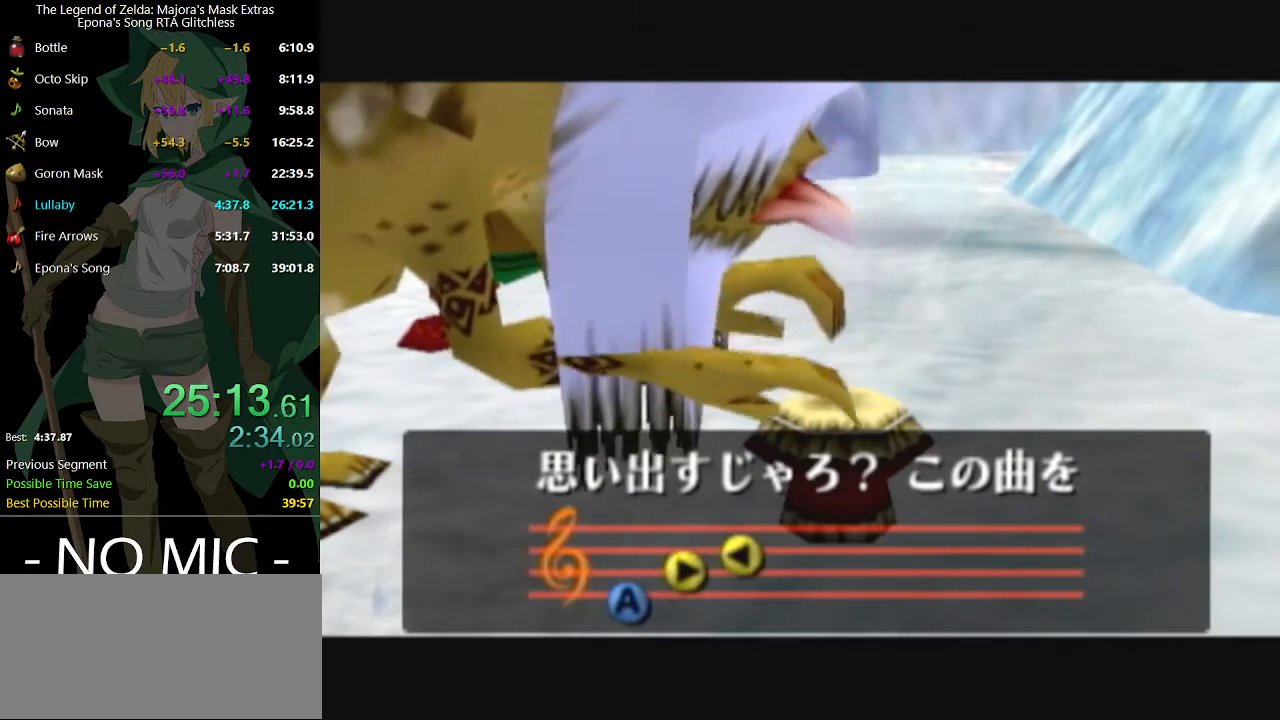
{"buttons": [], "left_stick": "center", "right_stick": "center", "events": [[33, "B", "up"], [67, "A", "down"], [100, "A", "up"], [167, "A", "down"], [200, "A", "up"], [200, "B", "down"], [233, "B", "up"], [267, "A", "down"], [300, "A", "up"], [300, "B", "down"], [367, "A", "down"], [367, "B", "up"], [433, "A", "up"], [433, "B", "down"], [467, "B", "up"]]}
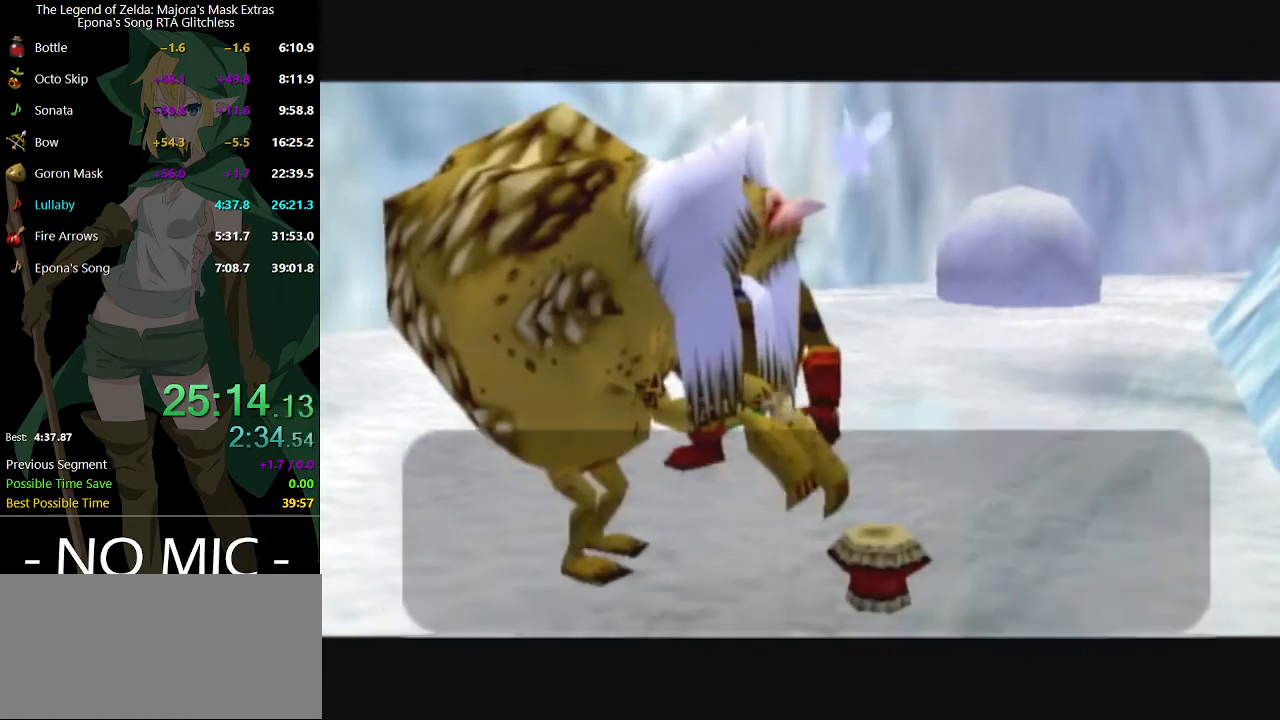
{"buttons": [], "left_stick": "center", "right_stick": "center", "events": [[33, "B", "down"], [67, "B", "up"], [100, "A", "down"], [167, "A", "up"], [167, "B", "down"], [200, "A", "down"], [200, "B", "up"], [233, "A", "up"], [233, "B", "down"], [300, "A", "down"], [300, "B", "up"], [367, "A", "up"], [367, "B", "down"], [400, "B", "up"], [433, "A", "down"], [467, "A", "up"]]}